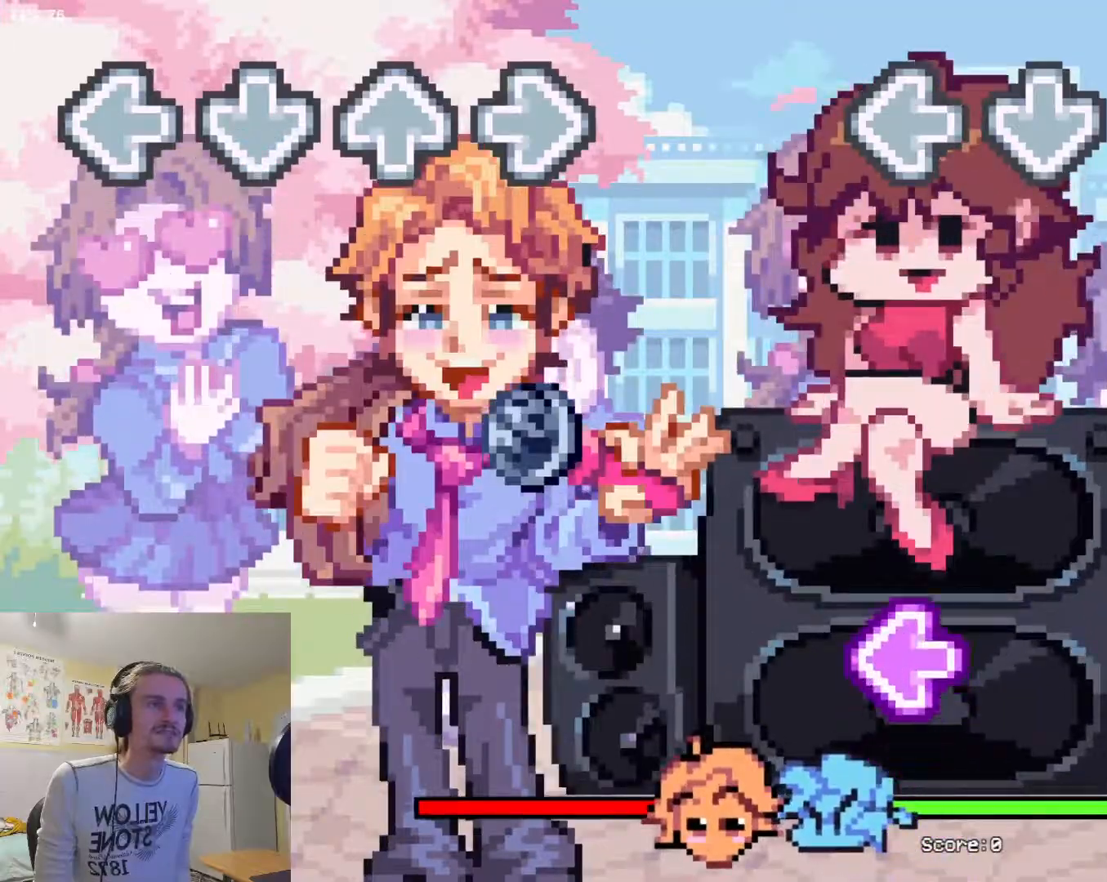
Gameplay with a controller (arcade stick); each line is a JSON object with the inputs held at the frame after it. "events" lists button and stick changes between this image and that frame as [ms after this image, input, new state], when the widget could be followed in between. Not read: L3 R3.
{"buttons": ["L1"], "events": [[84, "L1", "down"], [234, "L1", "up"], [484, "L1", "down"]]}
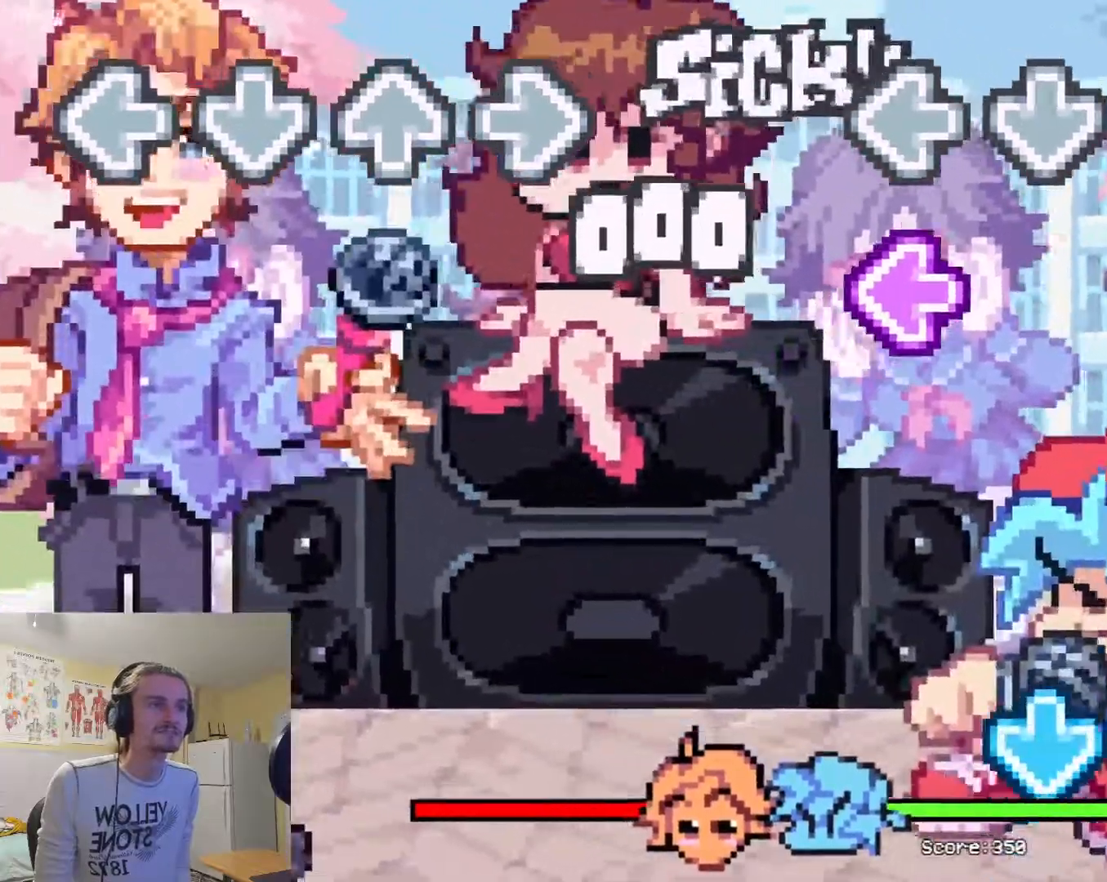
{"buttons": ["R1"], "events": [[117, "L1", "up"], [167, "SQUARE", "down"], [317, "SQUARE", "up"], [400, "R1", "down"]]}
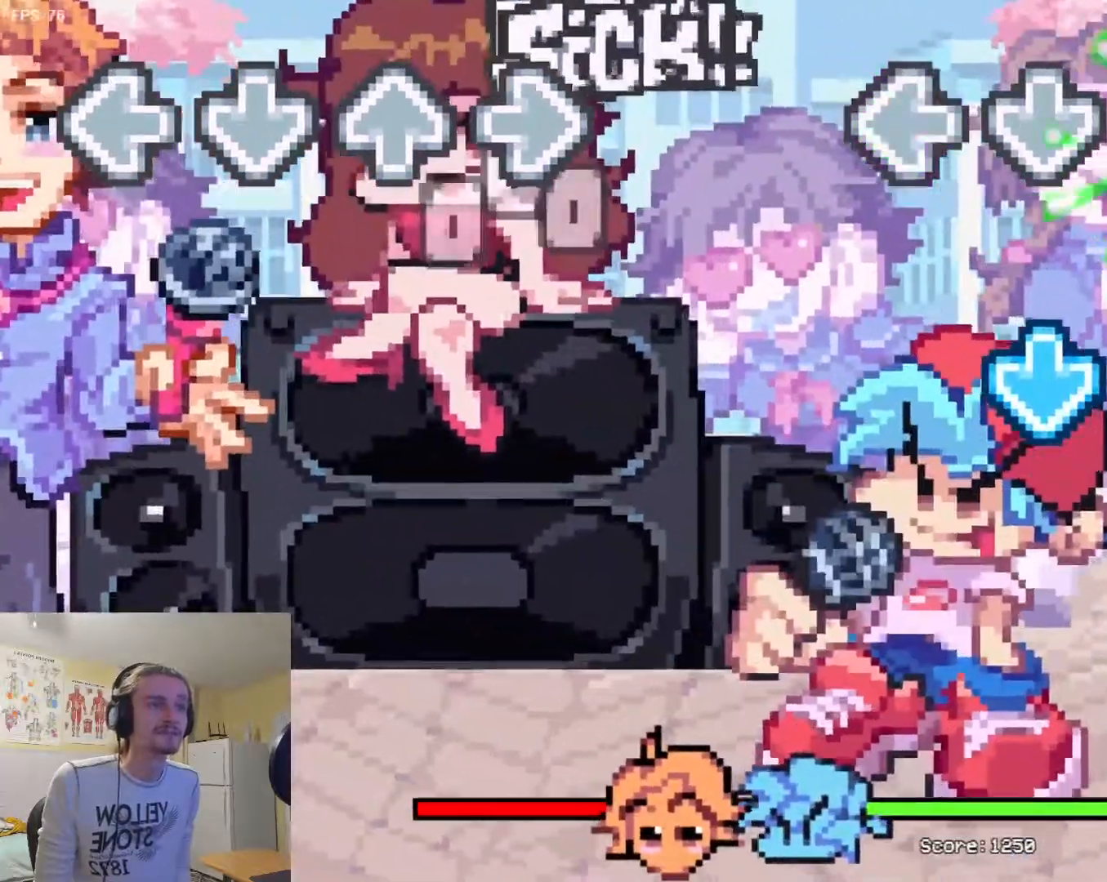
{"buttons": ["TRIANGLE"], "events": [[284, "R1", "up"], [301, "TRIANGLE", "down"]]}
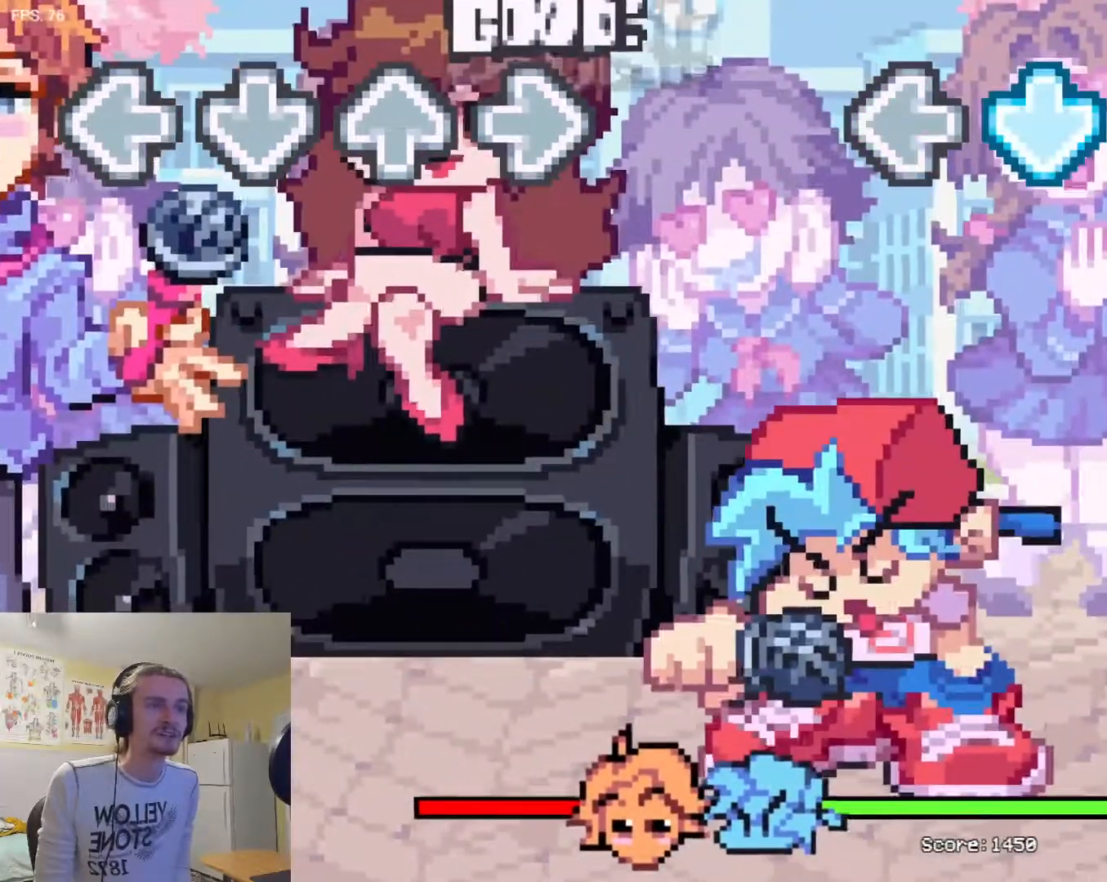
{"buttons": ["L1"], "events": [[233, "TRIANGLE", "up"], [250, "L1", "down"]]}
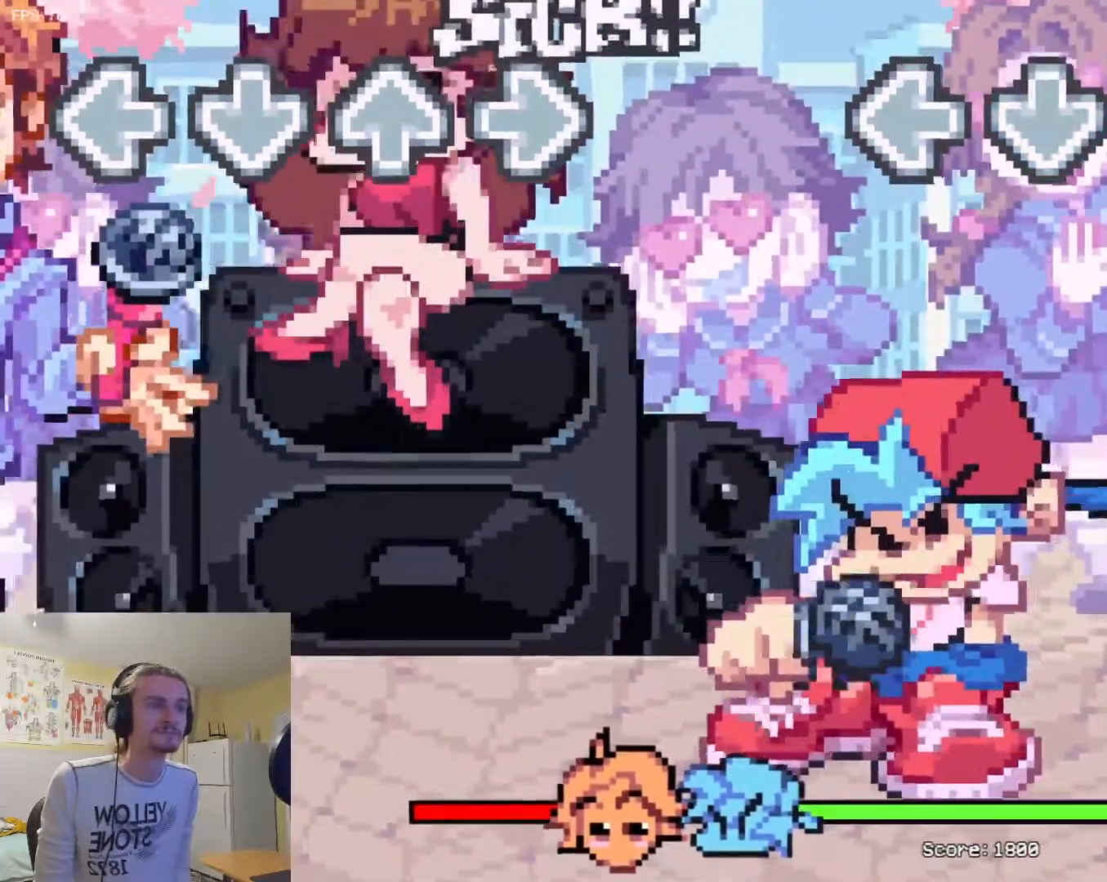
{"buttons": ["L1"], "events": [[34, "L1", "up"], [167, "R1", "down"], [267, "R1", "up"], [367, "L1", "down"]]}
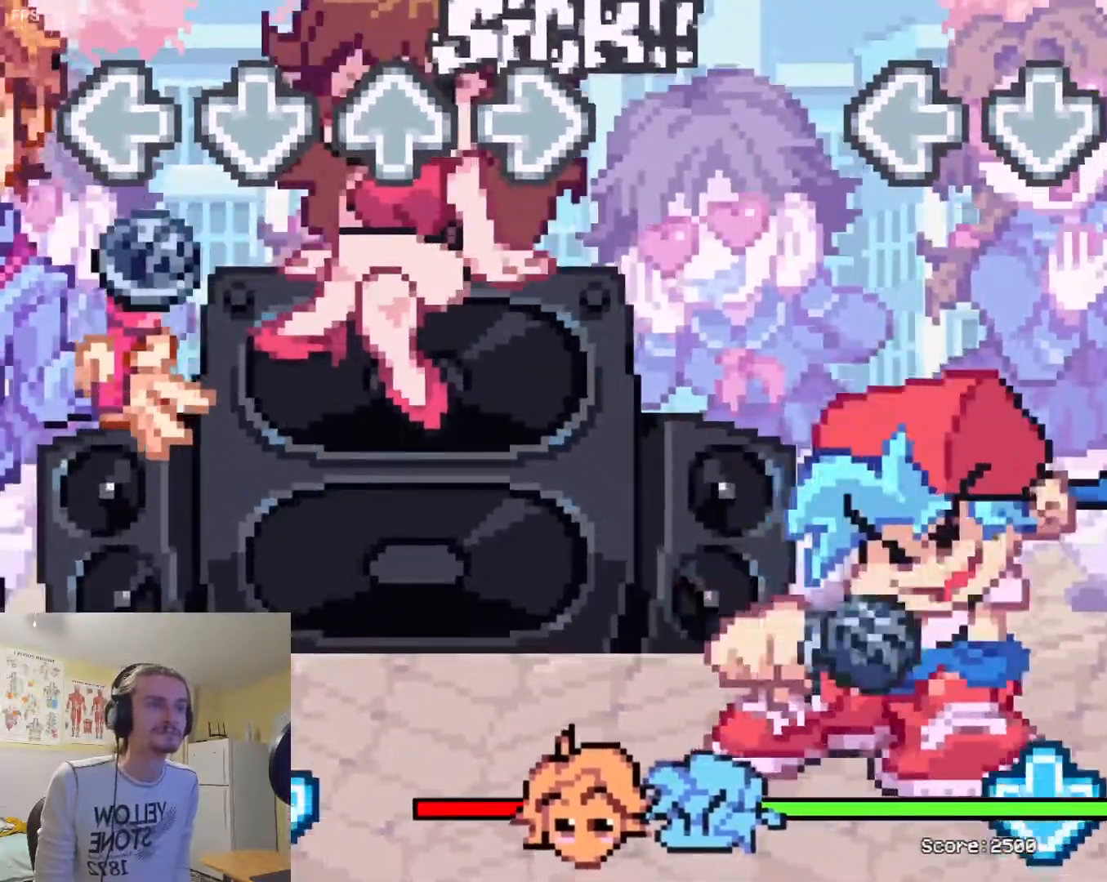
{"buttons": ["L1"], "events": [[233, "L1", "up"], [267, "R1", "down"], [467, "L1", "down"], [467, "R1", "up"]]}
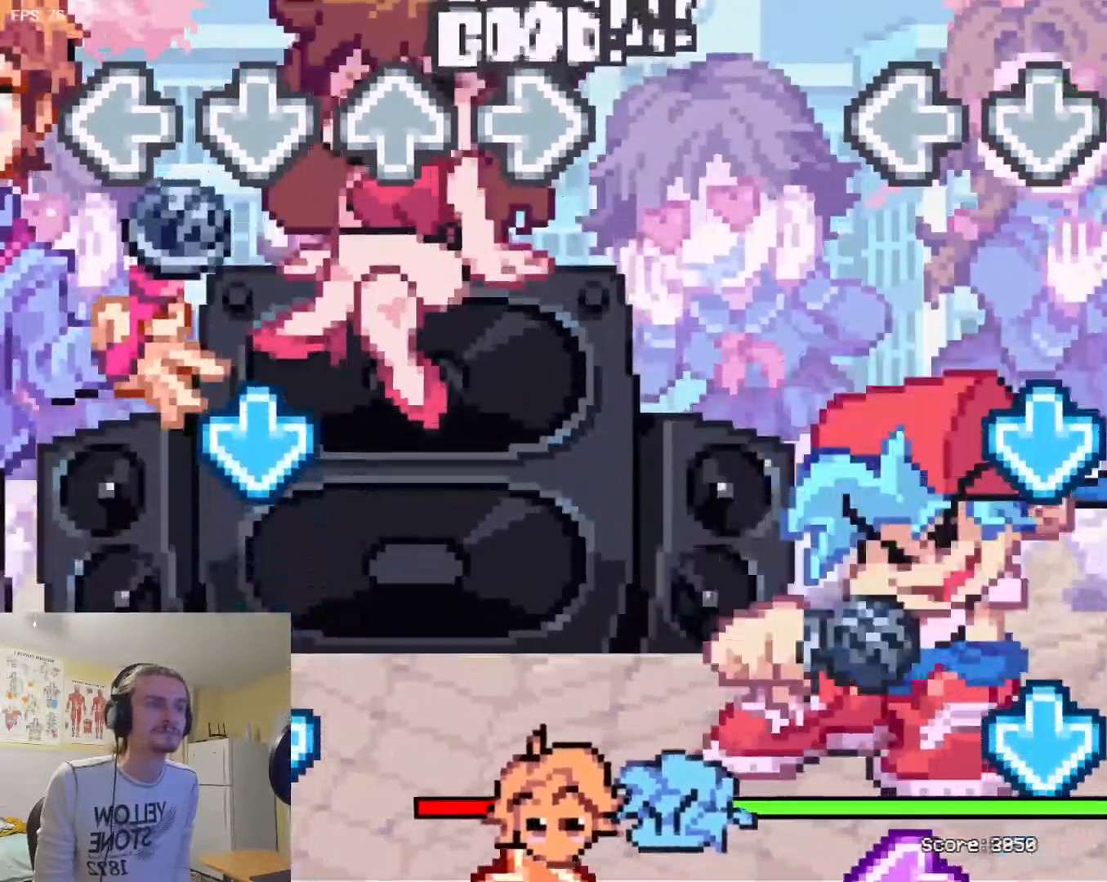
{"buttons": ["TRIANGLE"], "events": [[367, "L1", "up"], [384, "TRIANGLE", "down"]]}
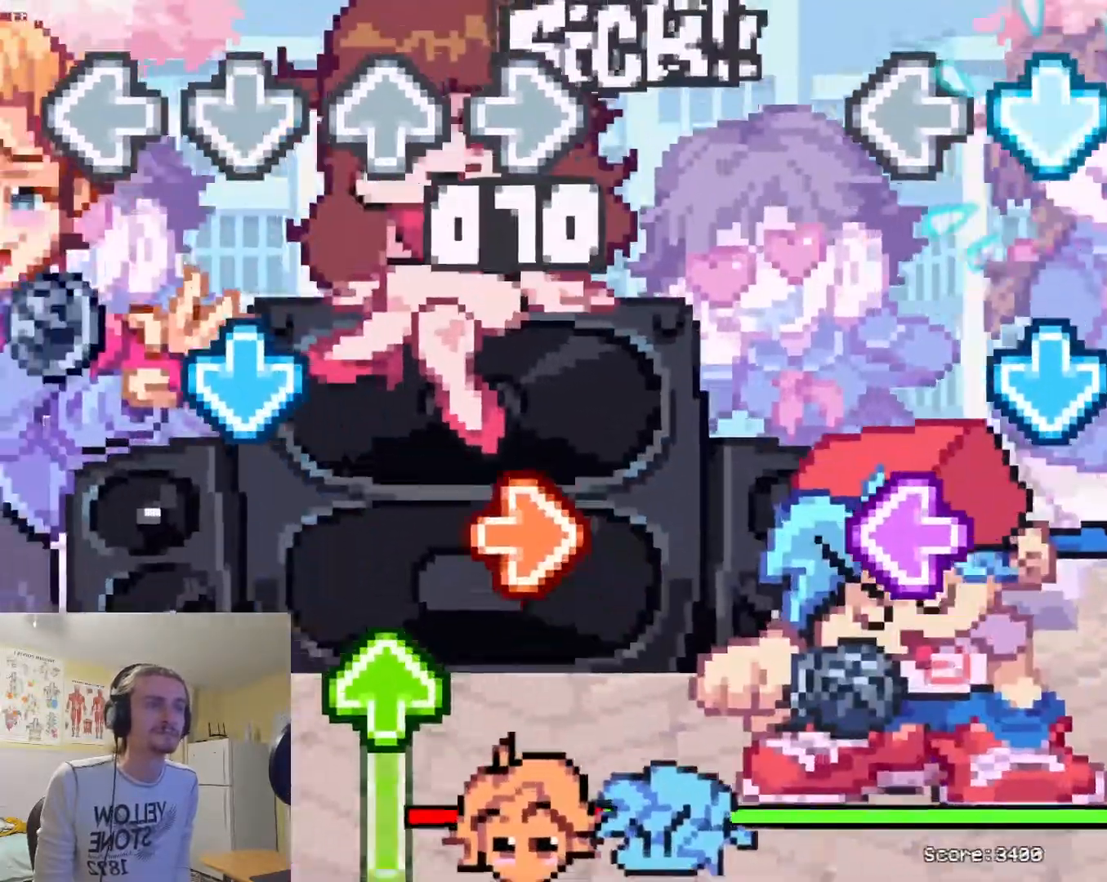
{"buttons": [], "events": [[50, "TRIANGLE", "up"], [317, "TRIANGLE", "down"], [417, "TRIANGLE", "up"]]}
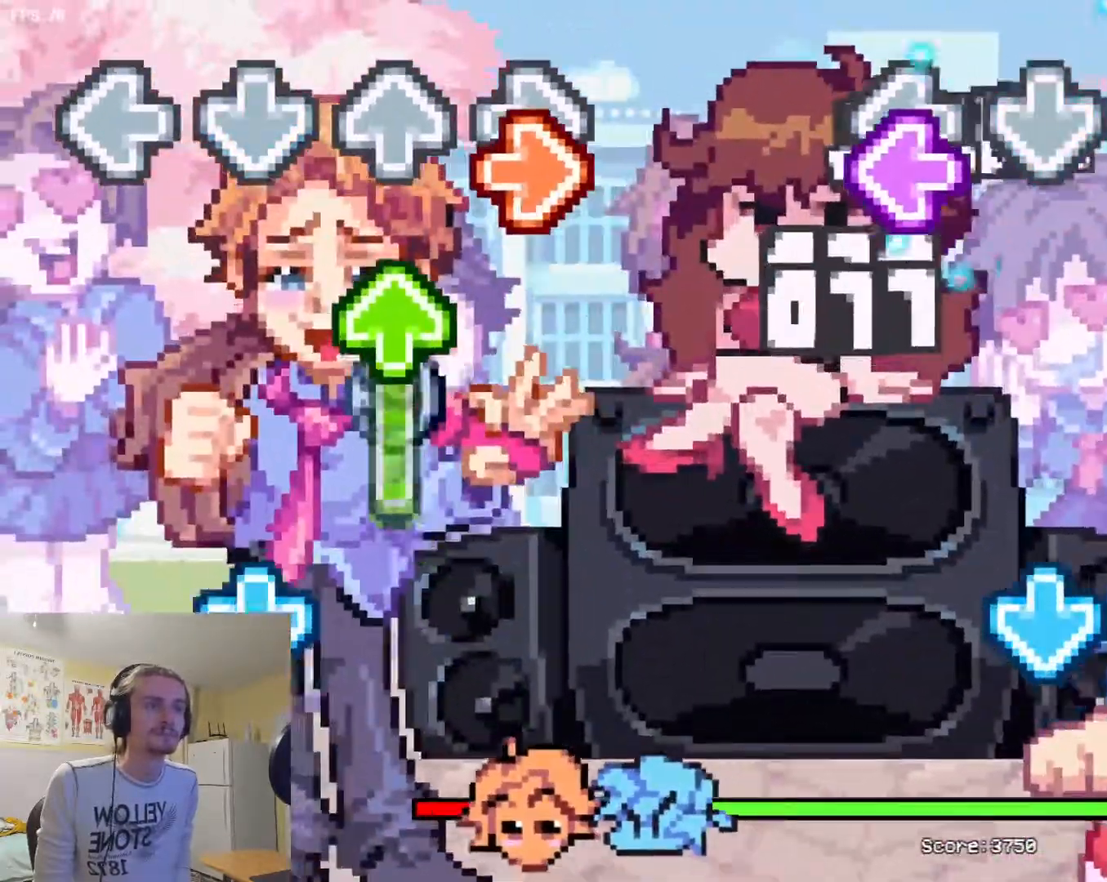
{"buttons": ["R1"], "events": [[50, "SQUARE", "down"], [184, "SQUARE", "up"], [267, "R1", "down"]]}
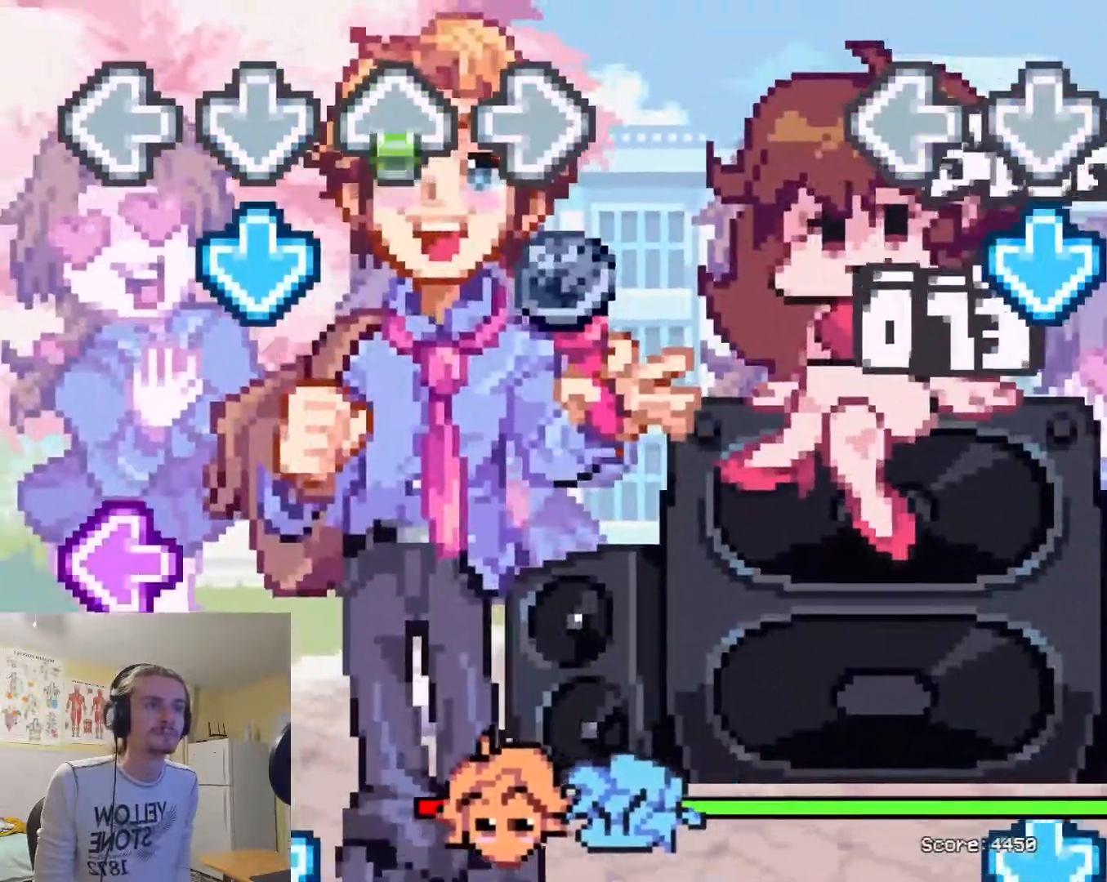
{"buttons": [], "events": [[150, "R1", "up"], [150, "TRIANGLE", "down"], [500, "TRIANGLE", "up"]]}
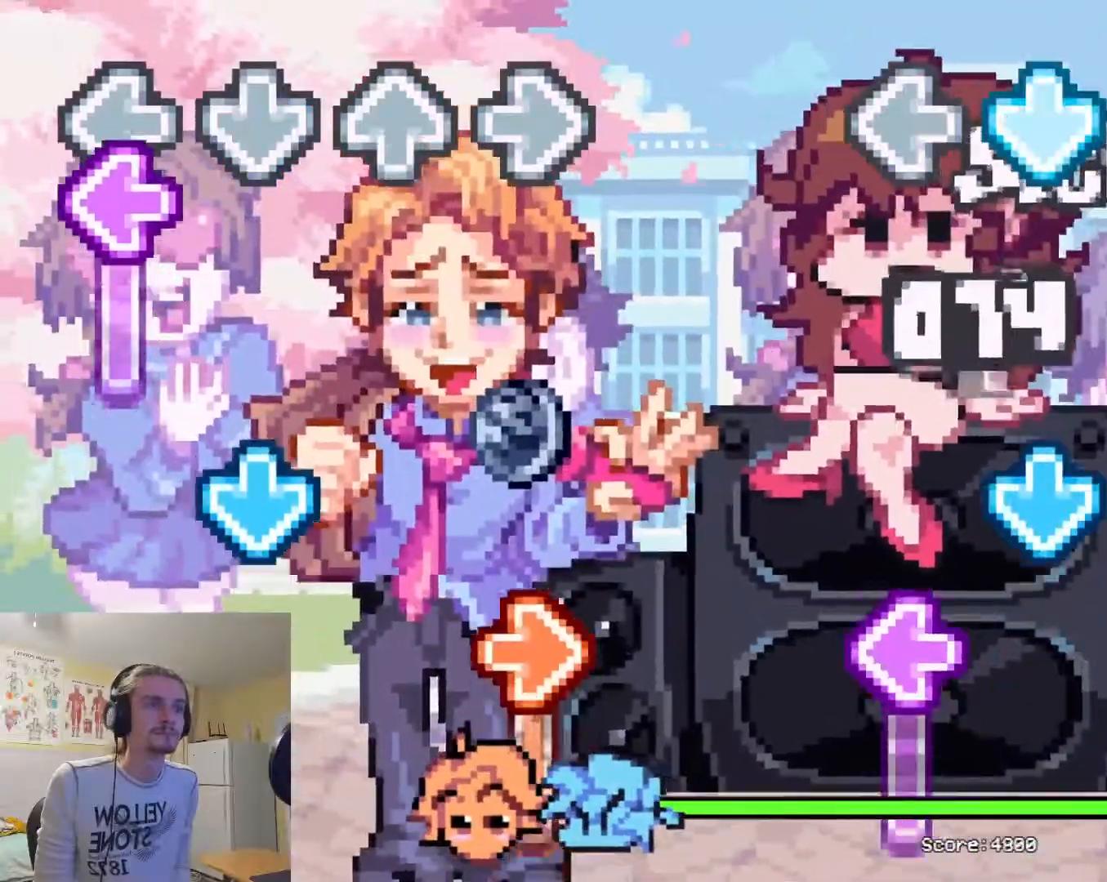
{"buttons": ["TRIANGLE"], "events": [[84, "L1", "down"], [501, "L1", "up"], [501, "TRIANGLE", "down"]]}
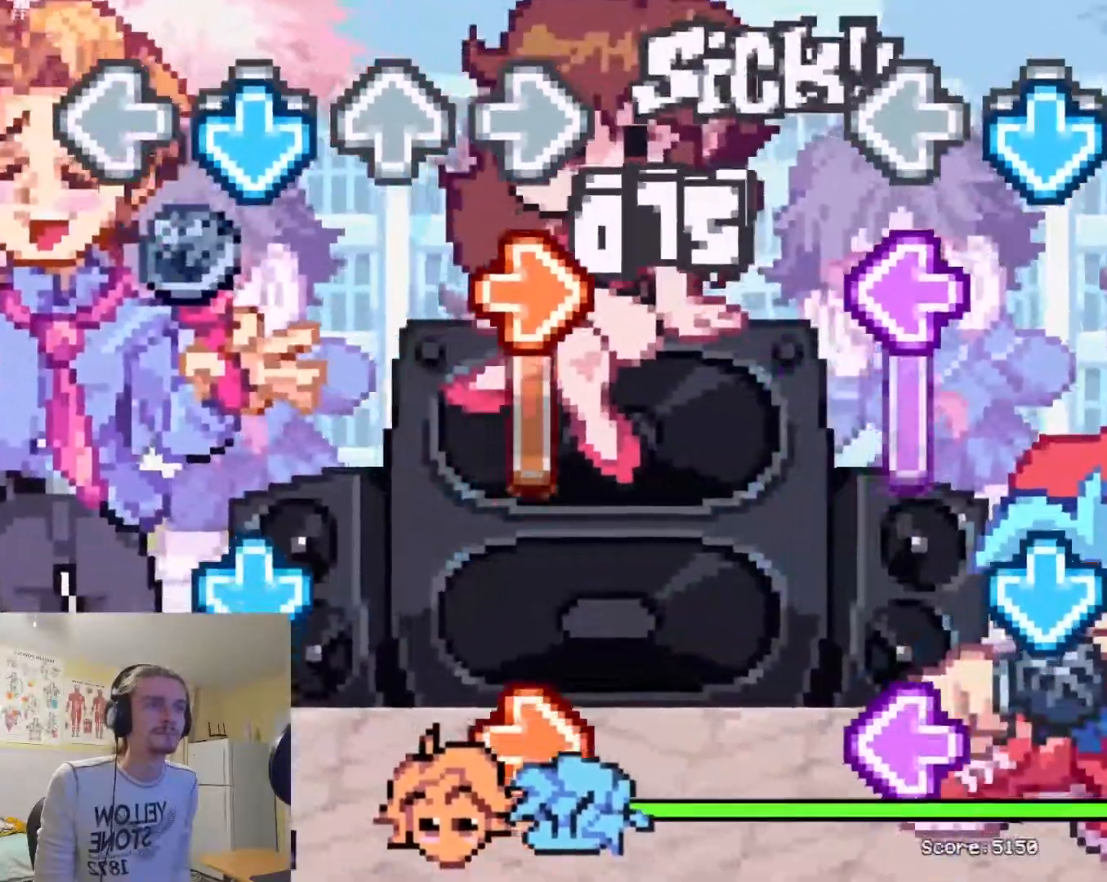
{"buttons": ["SQUARE"], "events": [[150, "SQUARE", "down"], [150, "TRIANGLE", "up"]]}
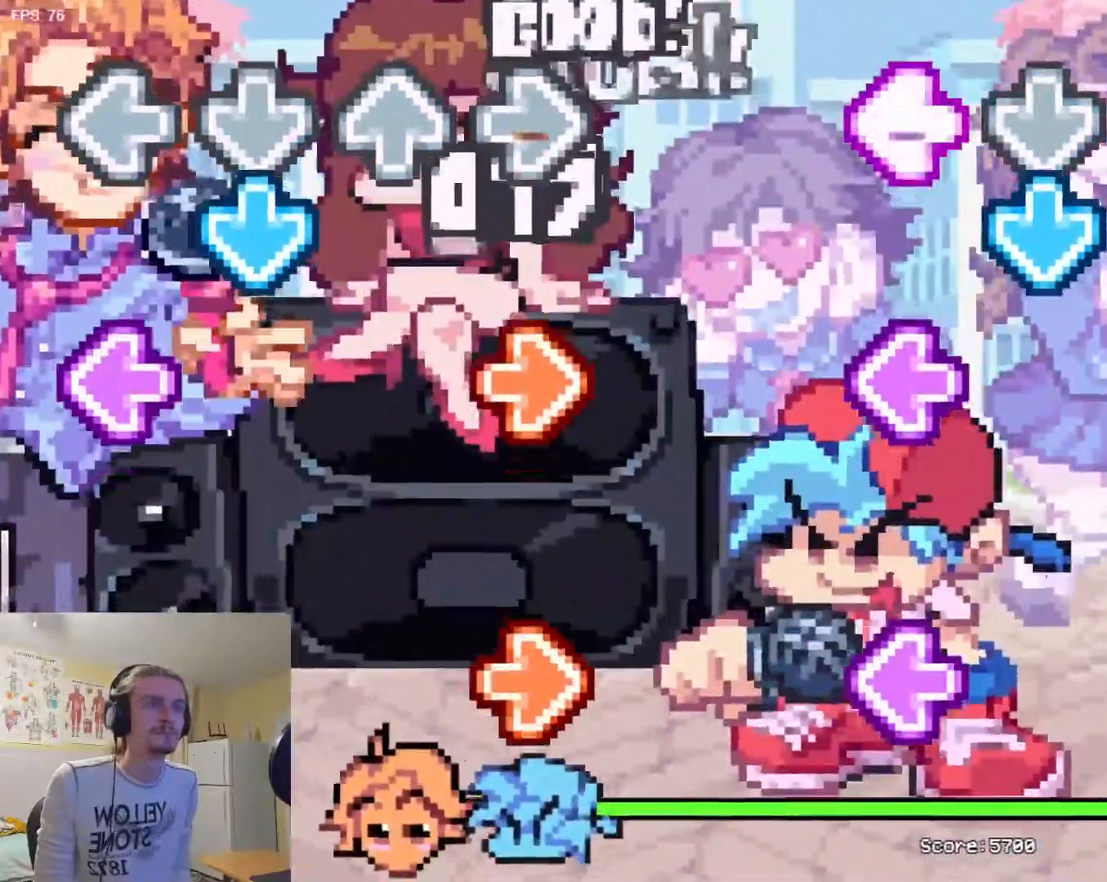
{"buttons": ["SQUARE", "L1"], "events": [[117, "SQUARE", "up"], [134, "TRIANGLE", "down"], [201, "TRIANGLE", "up"], [317, "TRIANGLE", "down"], [367, "L1", "down"], [367, "TRIANGLE", "up"], [384, "SQUARE", "down"]]}
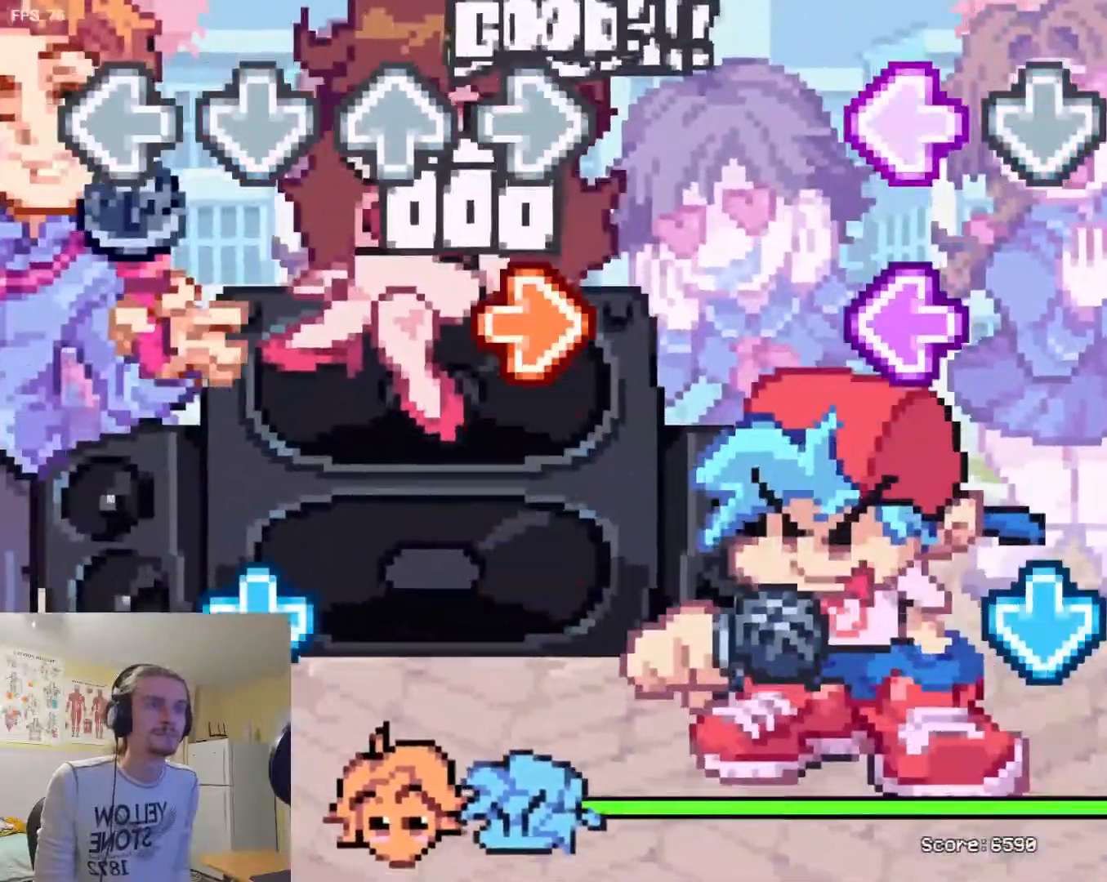
{"buttons": [], "events": [[83, "L1", "up"], [100, "SQUARE", "up"], [250, "SQUARE", "down"], [467, "SQUARE", "up"]]}
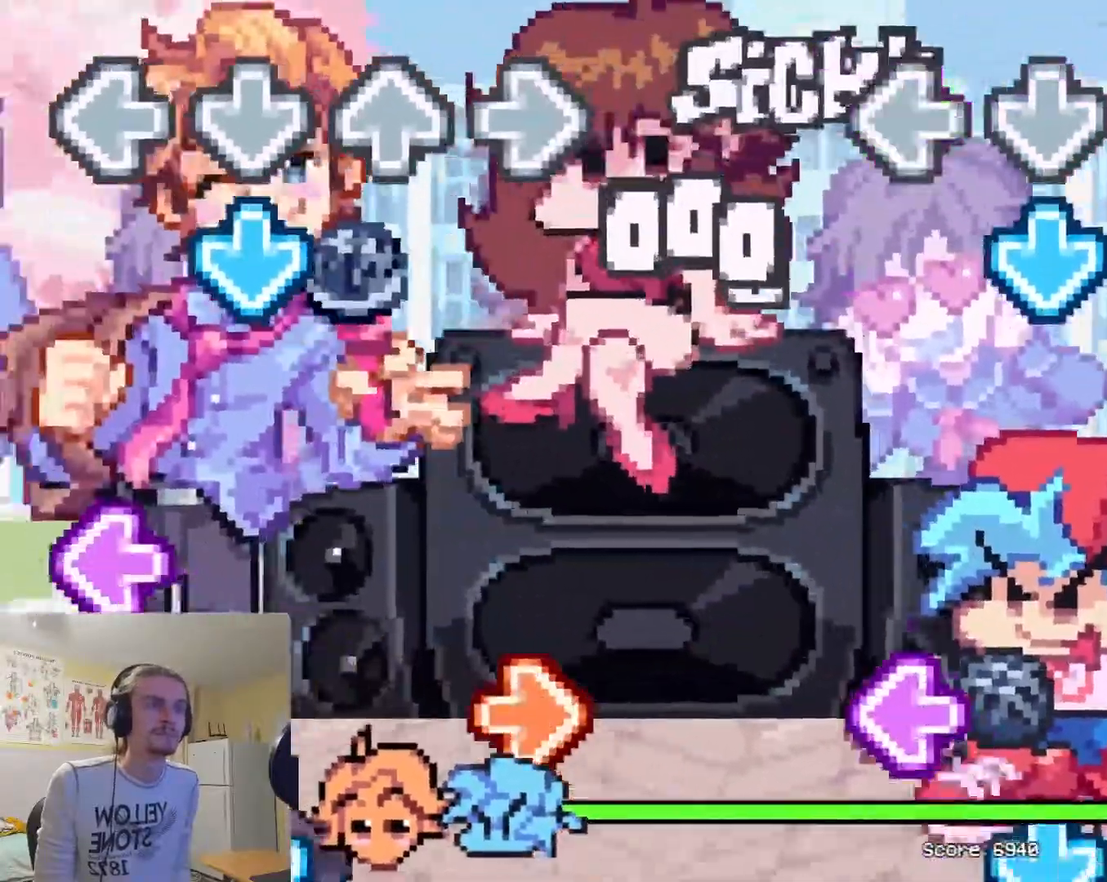
{"buttons": [], "events": [[201, "TRIANGLE", "down"], [401, "TRIANGLE", "up"]]}
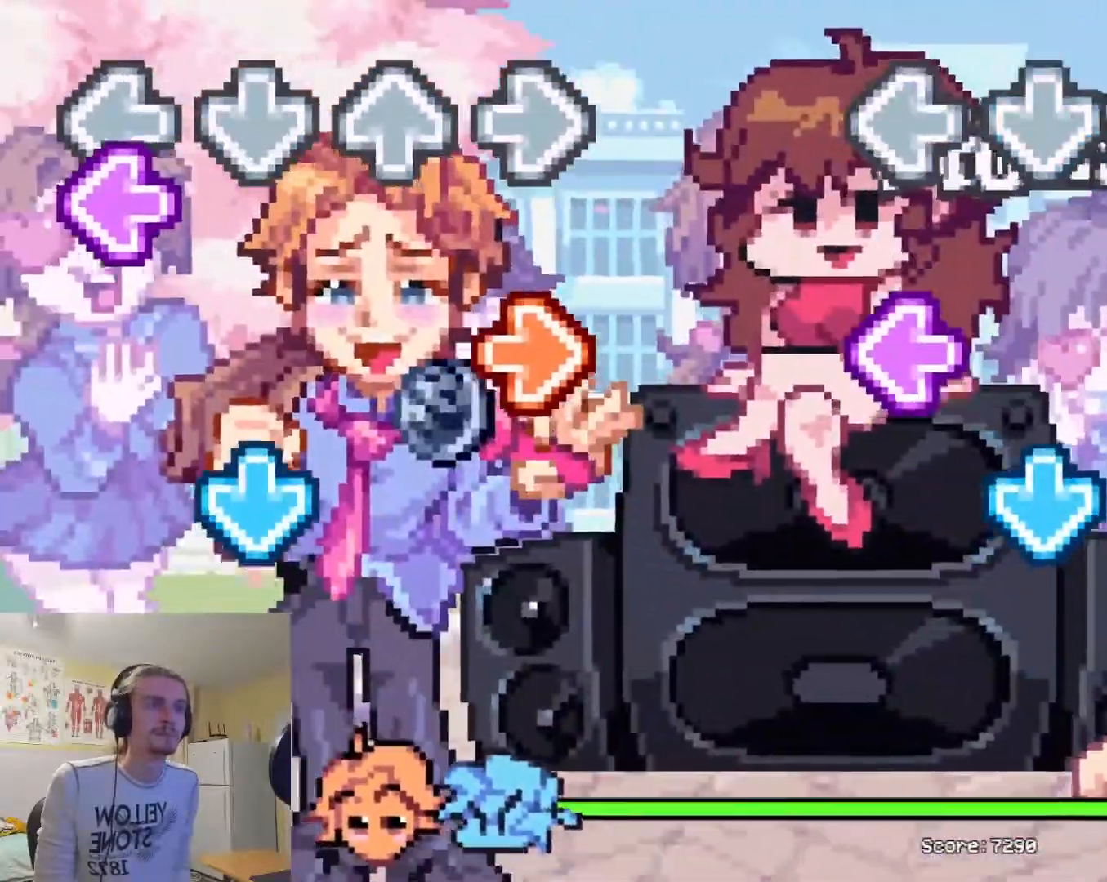
{"buttons": ["TRIANGLE"], "events": [[100, "L1", "down"], [250, "L1", "up"], [300, "SQUARE", "down"], [434, "SQUARE", "up"], [484, "TRIANGLE", "down"]]}
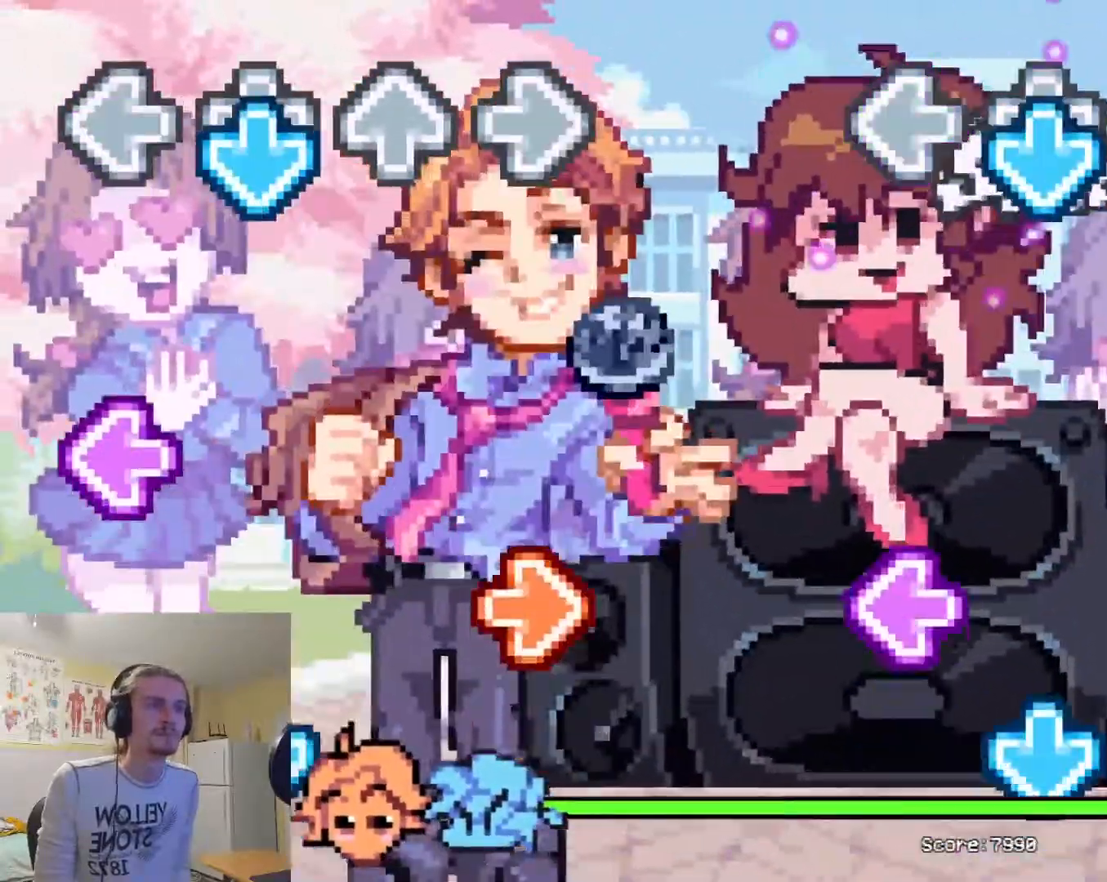
{"buttons": ["L1"], "events": [[151, "TRIANGLE", "up"], [451, "L1", "down"]]}
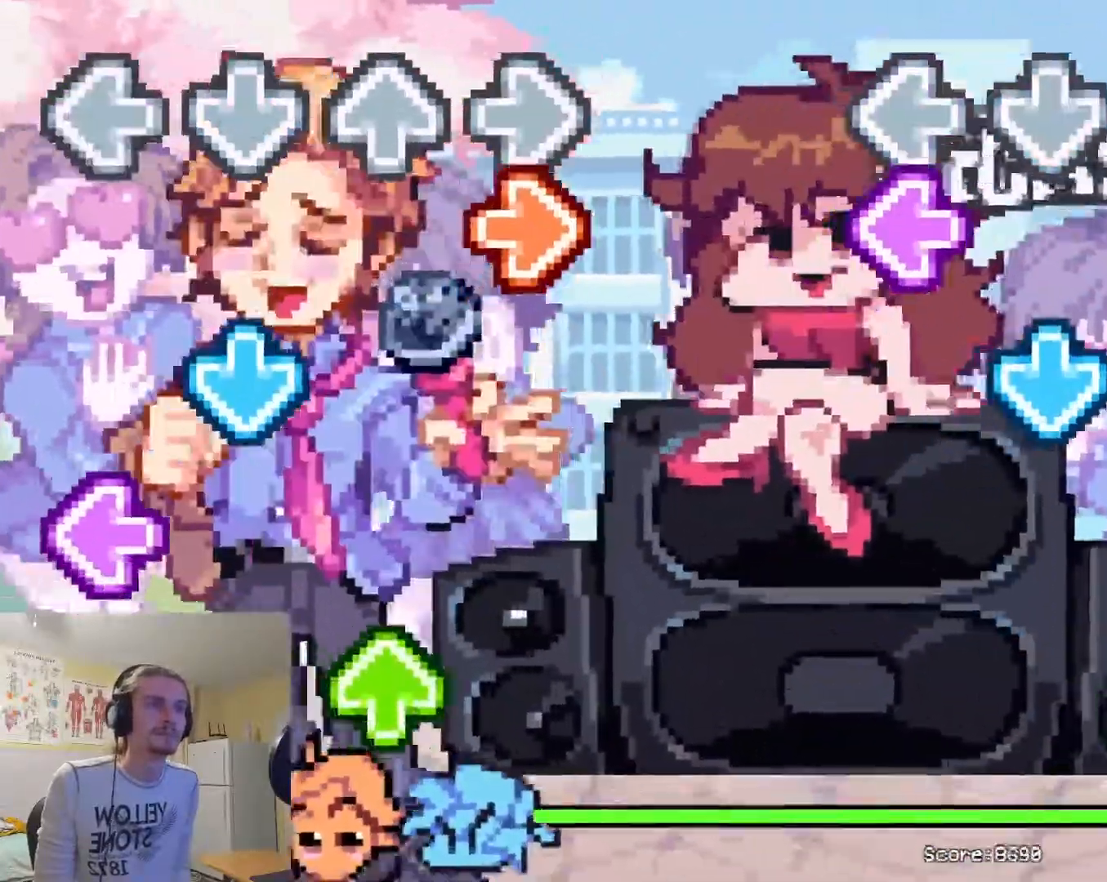
{"buttons": [], "events": [[33, "L1", "up"], [150, "SQUARE", "down"], [233, "SQUARE", "up"], [367, "TRIANGLE", "down"], [450, "TRIANGLE", "up"]]}
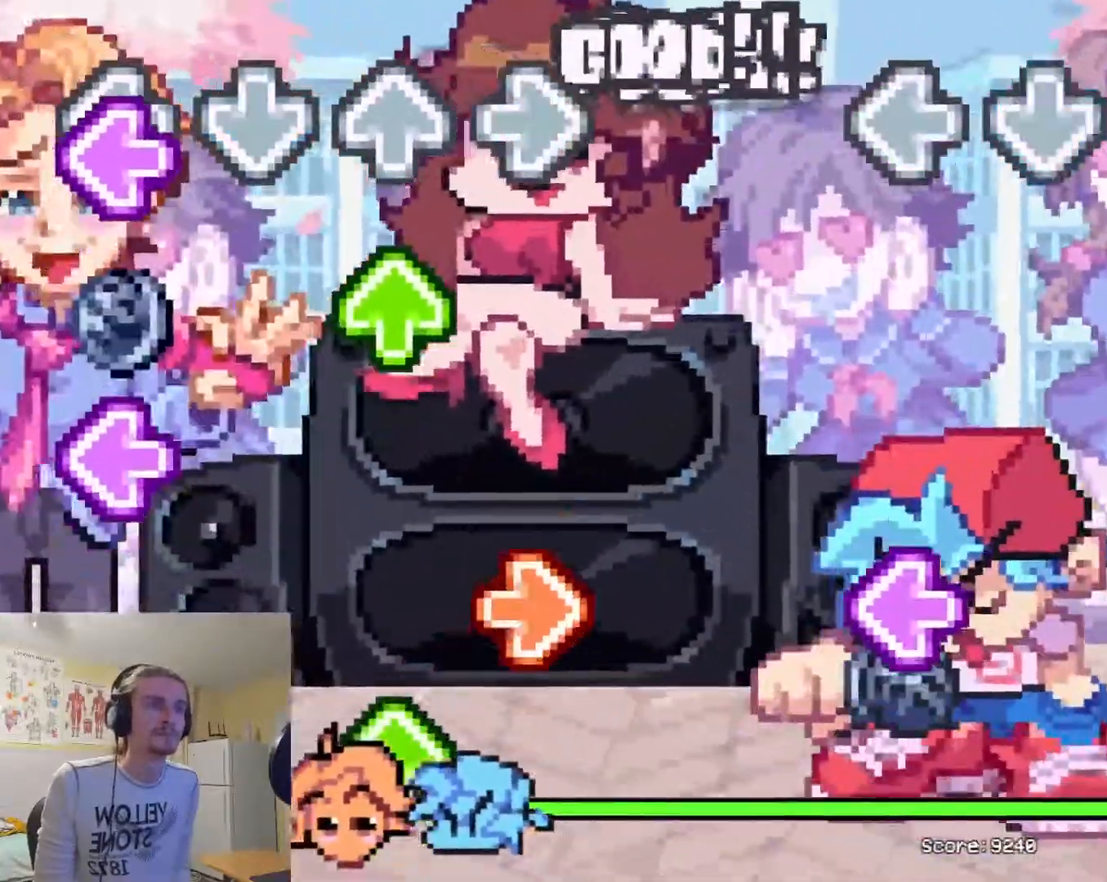
{"buttons": ["L1"], "events": [[67, "L1", "down"], [117, "L1", "up"], [267, "R1", "down"], [334, "R1", "up"], [451, "L1", "down"]]}
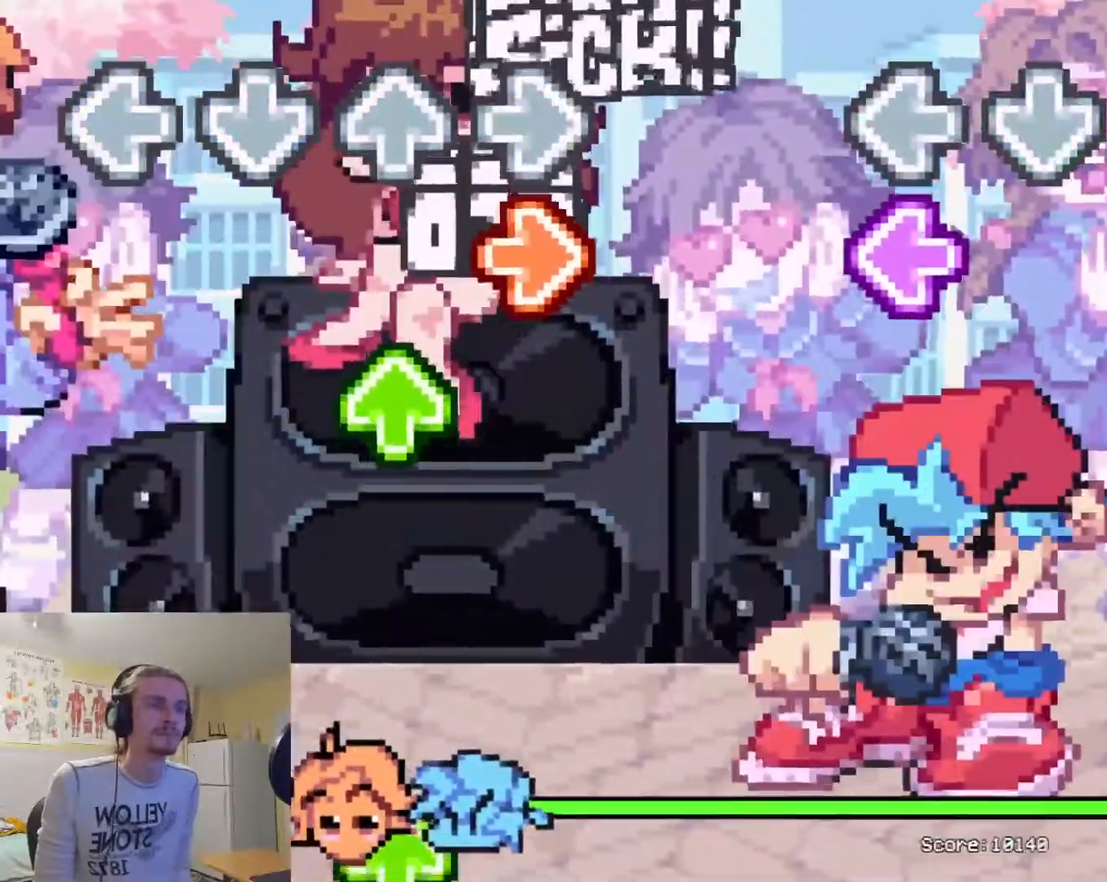
{"buttons": [], "events": [[17, "L1", "up"], [167, "SQUARE", "down"], [250, "SQUARE", "up"], [350, "R1", "down"], [400, "R1", "up"]]}